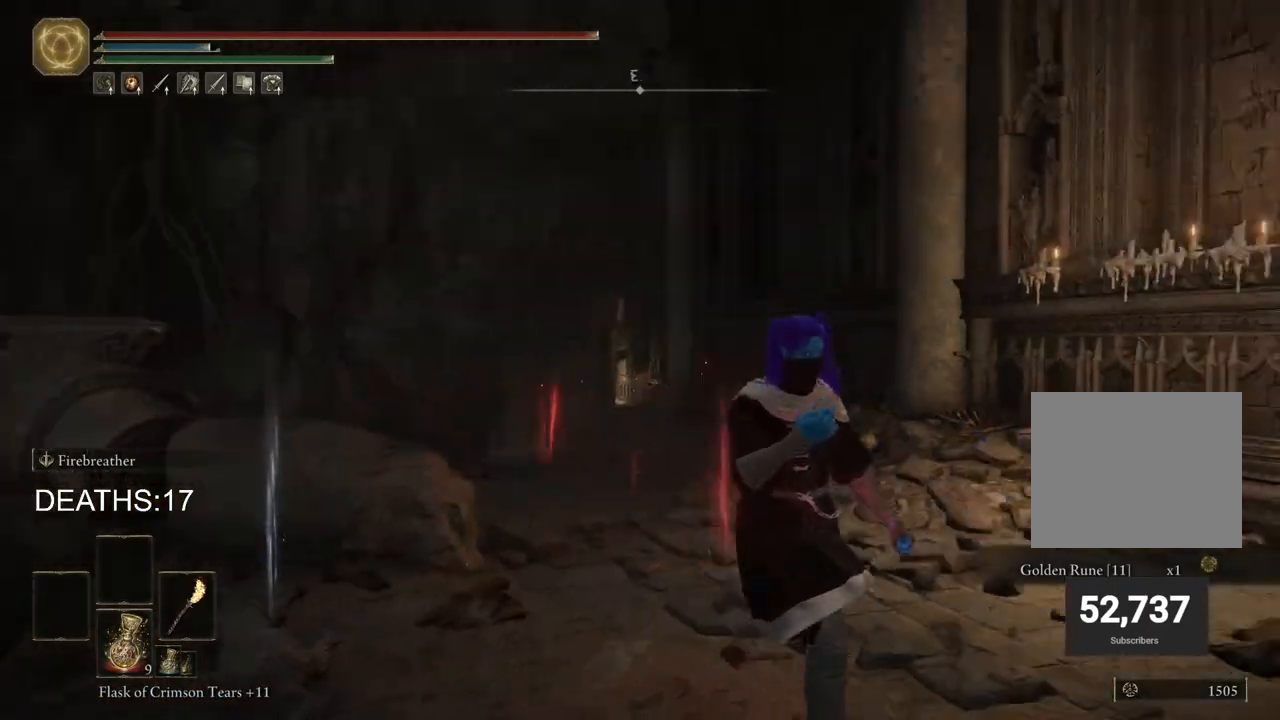
Gameplay with a controller (PlayStation layout); each line is a JSON object with the inputs held at the frame after it. "events" lists button and stick changes between this image and that frame as [ms after this image, input, new state], when the widget could be followed in between.
{"buttons": [], "left_stick": "right", "right_stick": "center", "events": [[83, "left_stick", "down-right"], [300, "right_stick", "center"], [400, "left_stick", "right"]]}
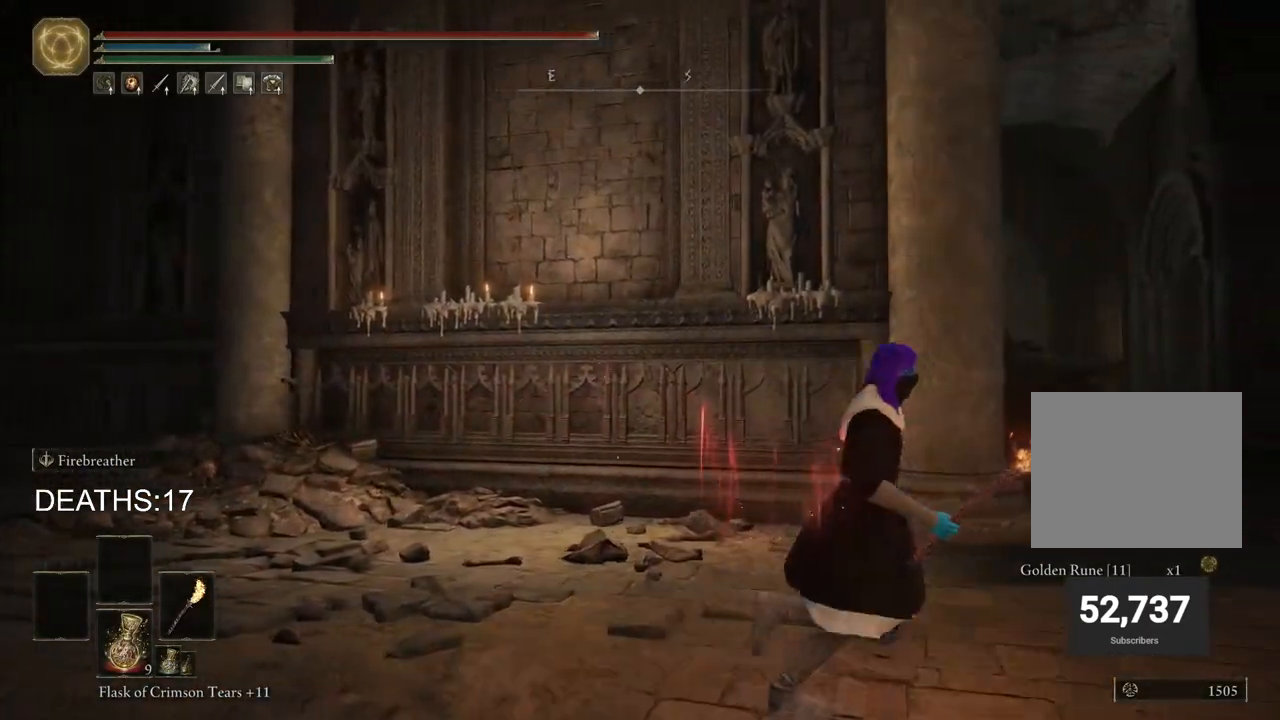
{"buttons": [], "left_stick": "right", "right_stick": "center", "events": []}
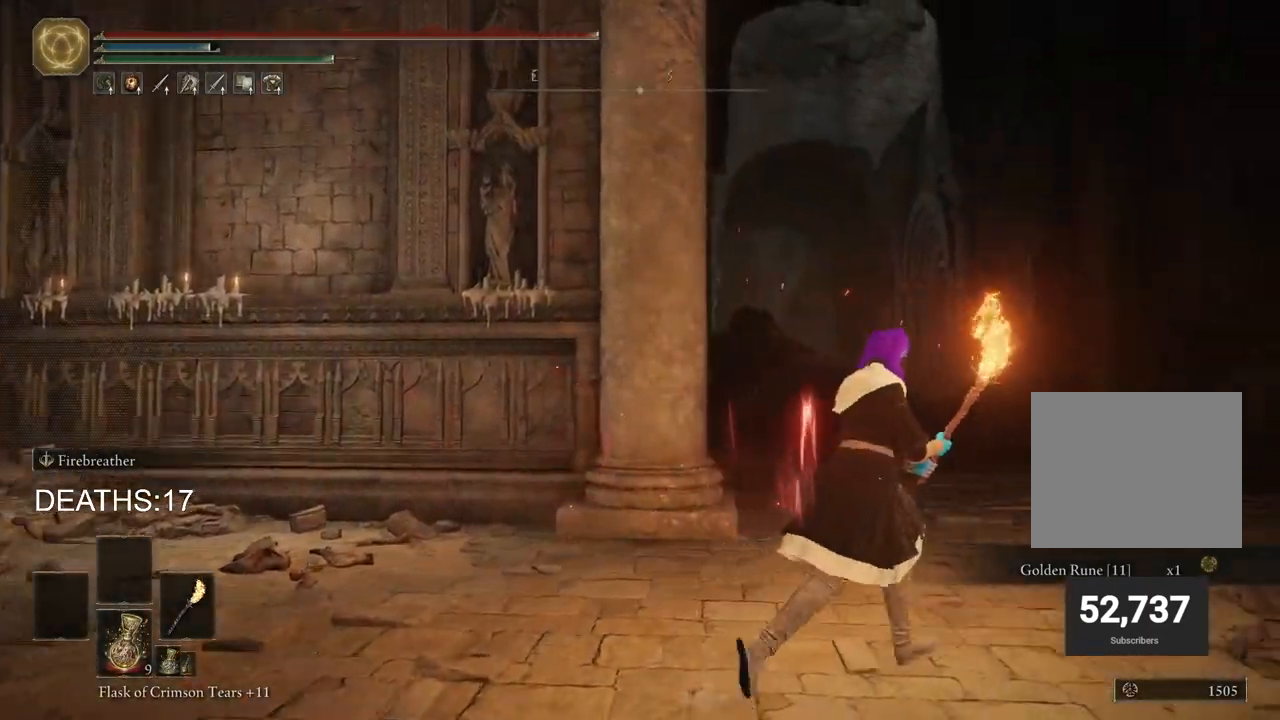
{"buttons": [], "left_stick": "up", "right_stick": "down-left", "events": [[117, "left_stick", "up-right"], [217, "right_stick", "down-left"], [250, "left_stick", "up"]]}
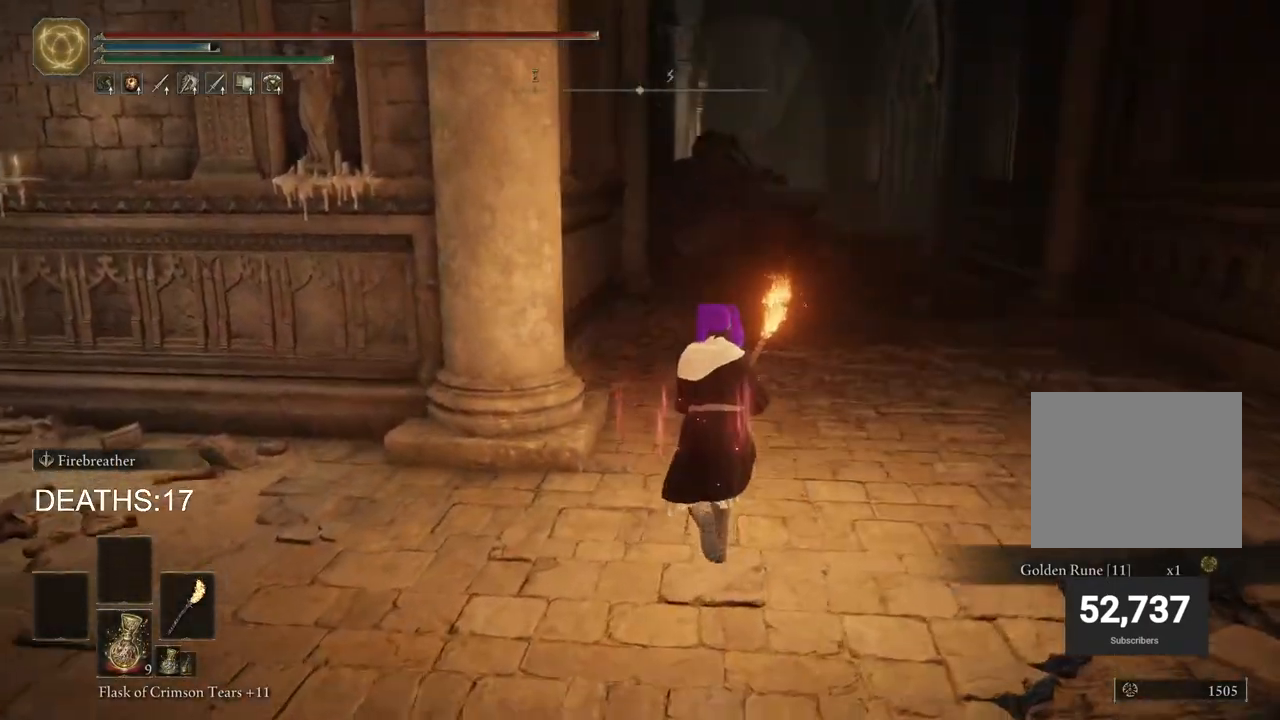
{"buttons": ["CIRCLE"], "left_stick": "up", "right_stick": "center", "events": [[133, "right_stick", "center"], [283, "CIRCLE", "down"]]}
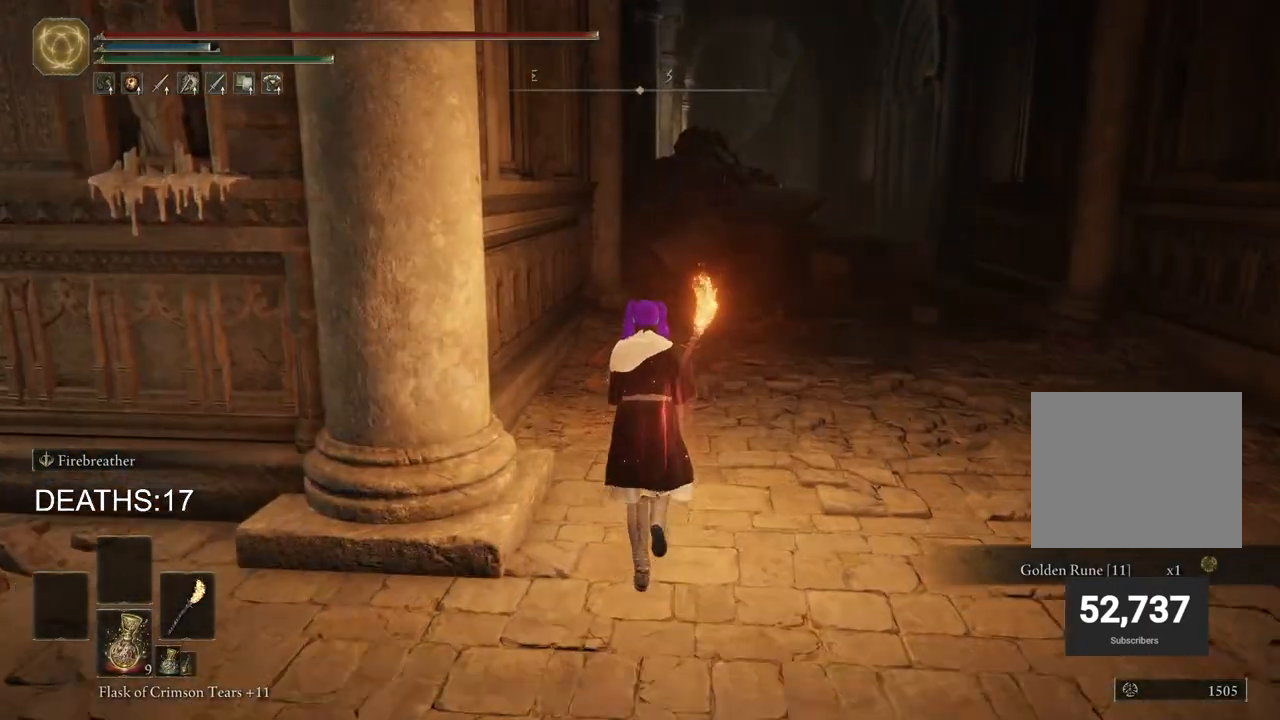
{"buttons": ["CIRCLE"], "left_stick": "up", "right_stick": "center", "events": []}
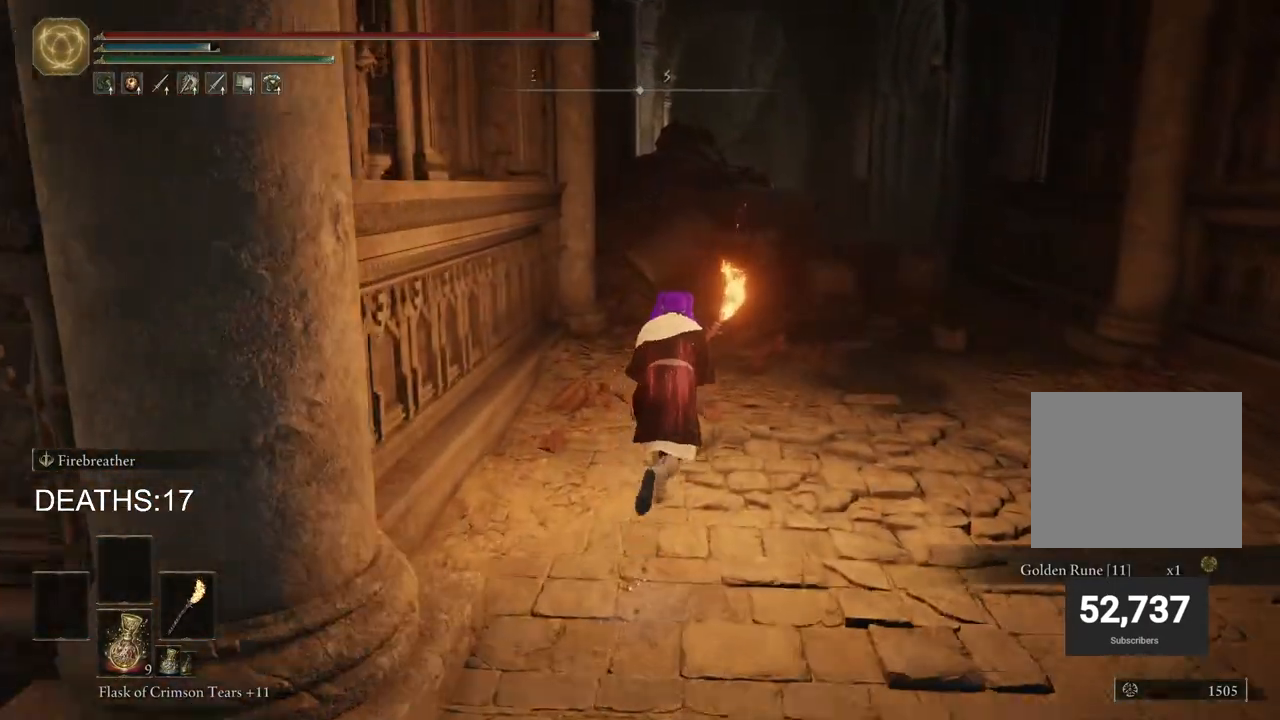
{"buttons": ["CIRCLE"], "left_stick": "up", "right_stick": "center", "events": []}
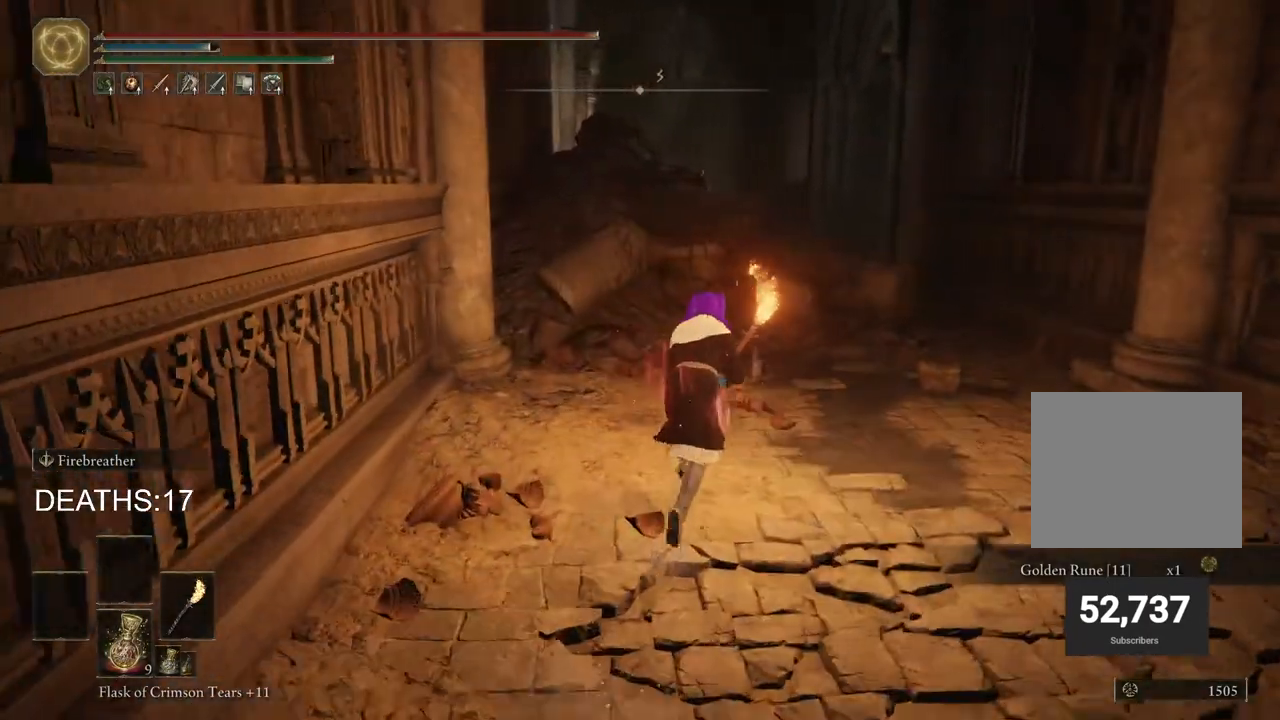
{"buttons": ["CIRCLE"], "left_stick": "up", "right_stick": "center", "events": []}
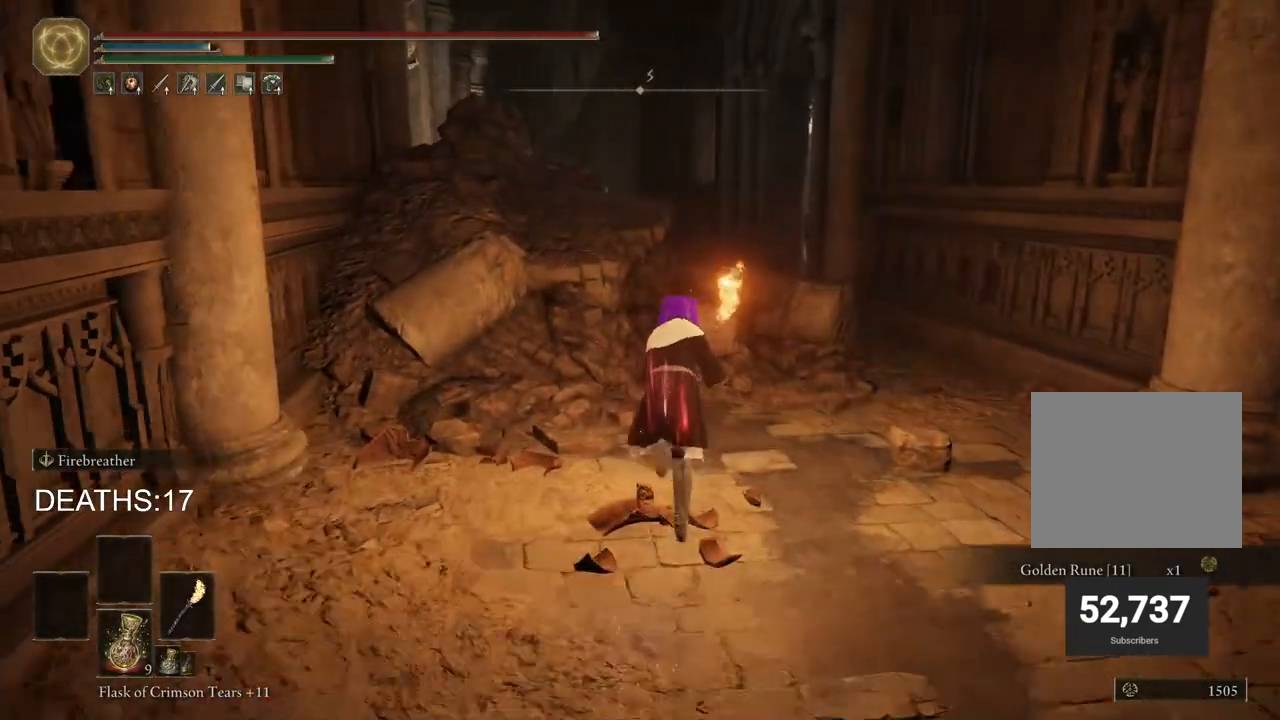
{"buttons": ["CIRCLE"], "left_stick": "up", "right_stick": "center", "events": [[333, "CROSS", "down"], [483, "CROSS", "up"]]}
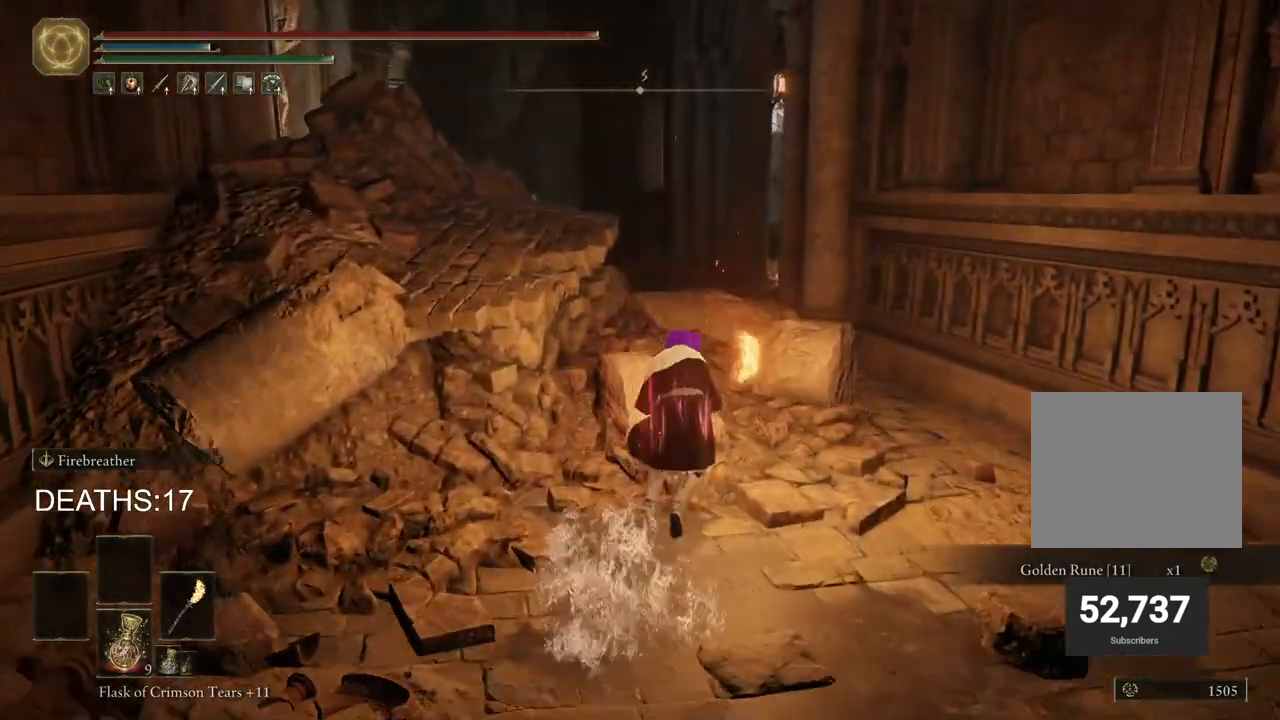
{"buttons": ["CIRCLE"], "left_stick": "up", "right_stick": "center", "events": [[33, "CIRCLE", "up"], [400, "CIRCLE", "down"]]}
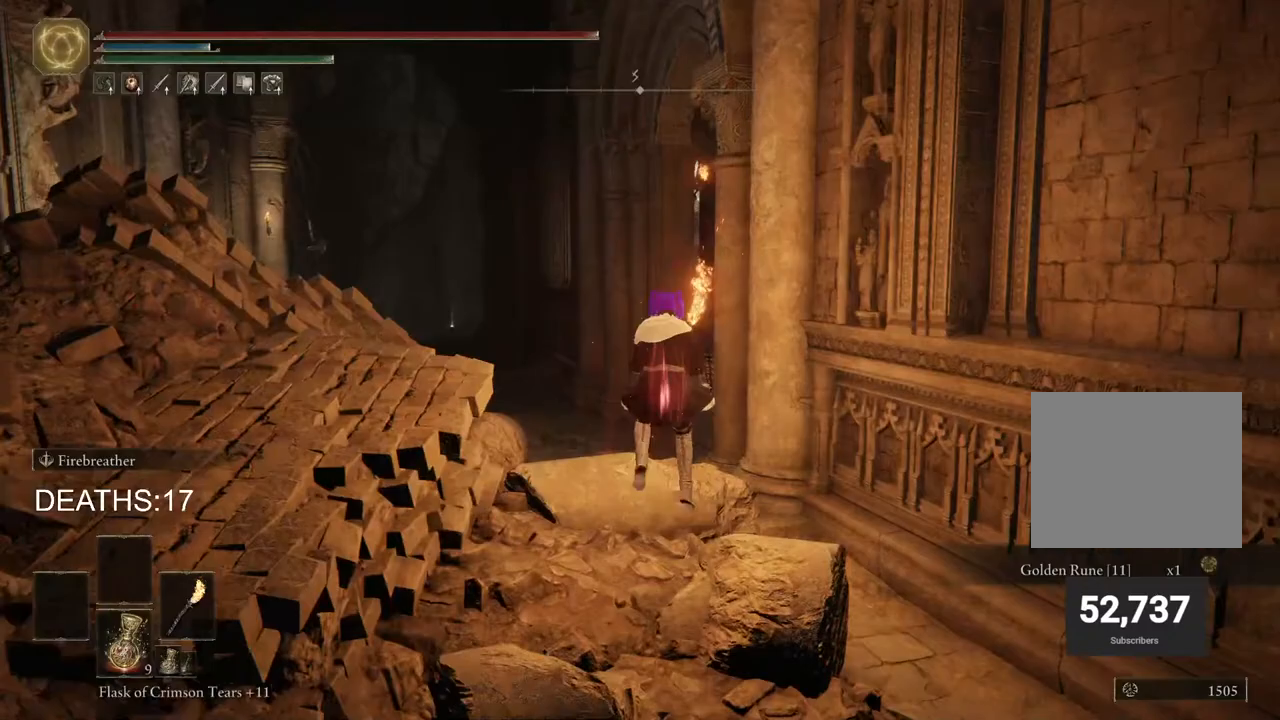
{"buttons": ["CIRCLE"], "left_stick": "up", "right_stick": "center", "events": []}
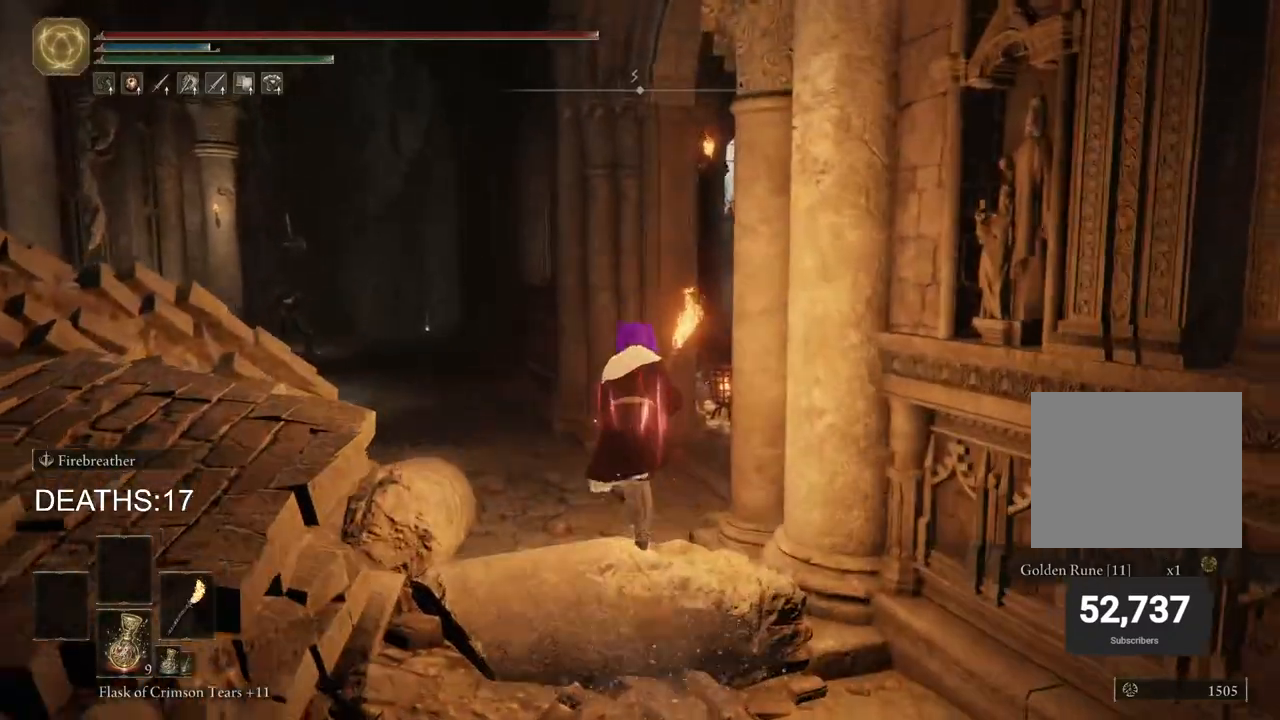
{"buttons": [], "left_stick": "up", "right_stick": "center", "events": [[333, "CIRCLE", "up"]]}
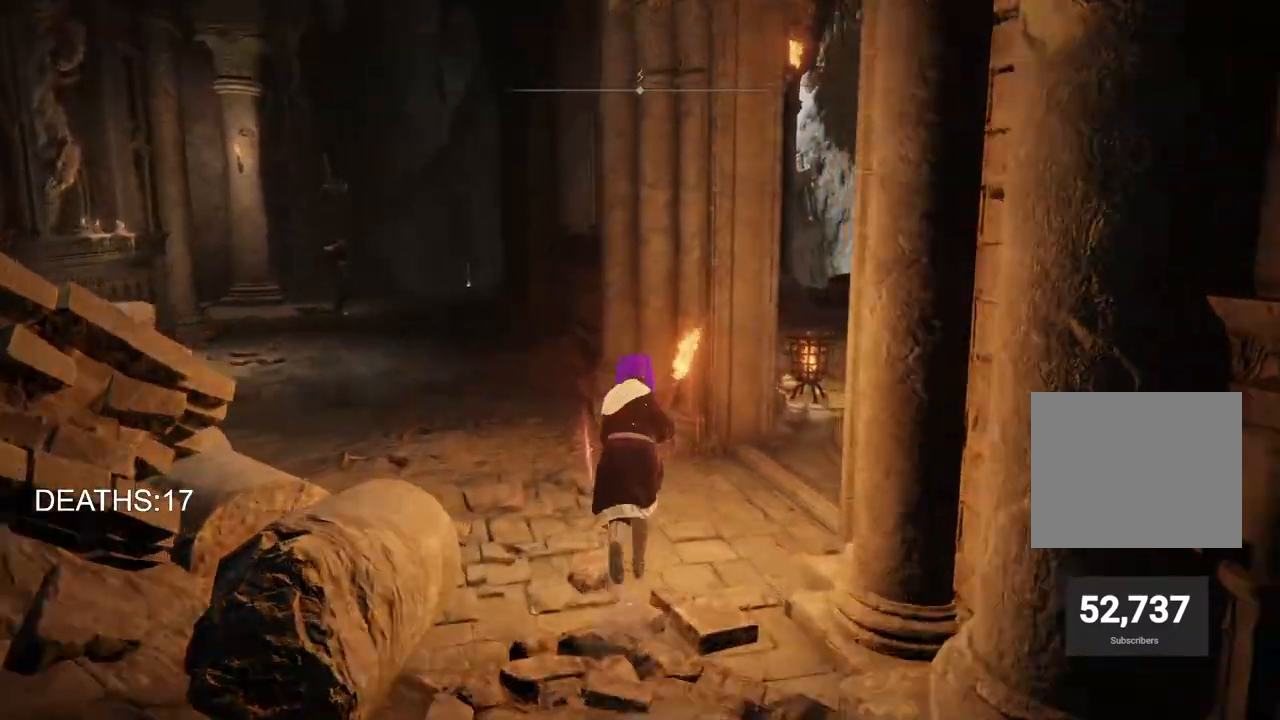
{"buttons": [], "left_stick": "up", "right_stick": "left", "events": [[350, "right_stick", "left"]]}
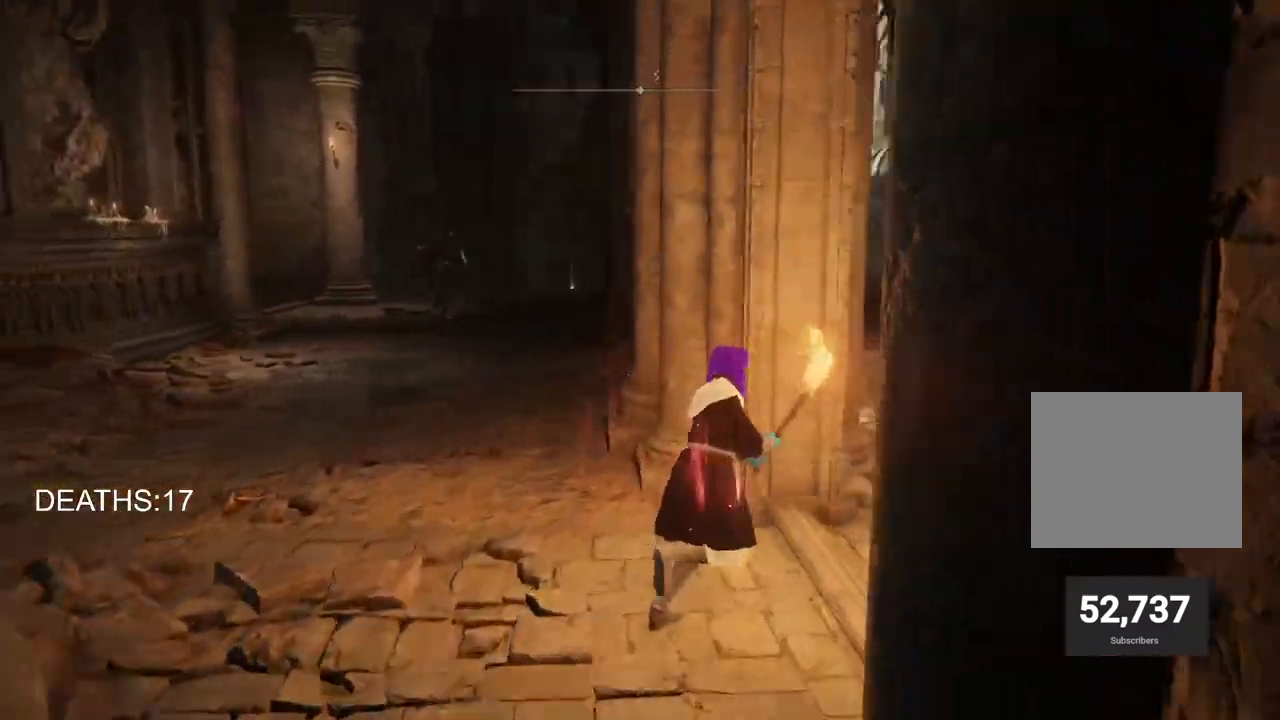
{"buttons": [], "left_stick": "down-left", "right_stick": "up-left", "events": [[117, "left_stick", "right"], [200, "left_stick", "down-right"], [333, "right_stick", "up-left"], [417, "left_stick", "down-left"]]}
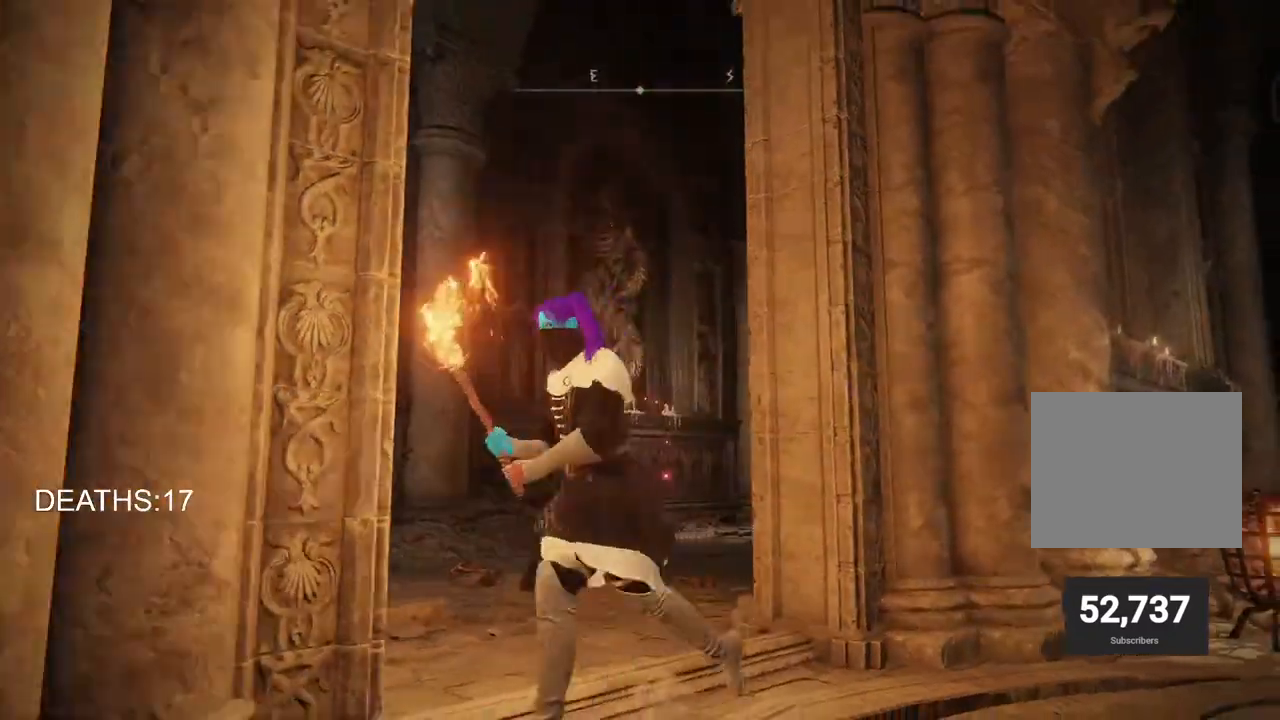
{"buttons": ["CIRCLE"], "left_stick": "up", "right_stick": "center", "events": [[83, "CIRCLE", "down"], [100, "left_stick", "up-left"], [133, "right_stick", "center"], [283, "left_stick", "up"]]}
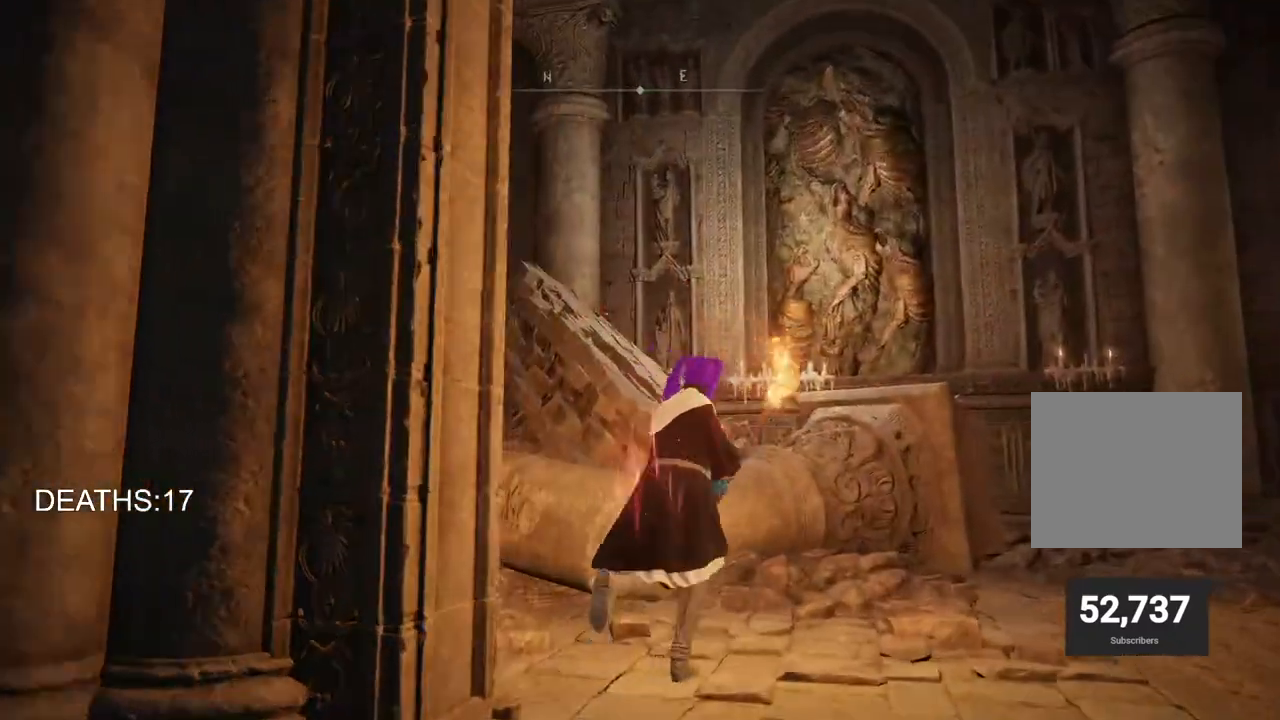
{"buttons": ["CIRCLE"], "left_stick": "up-right", "right_stick": "center", "events": [[17, "left_stick", "up-right"]]}
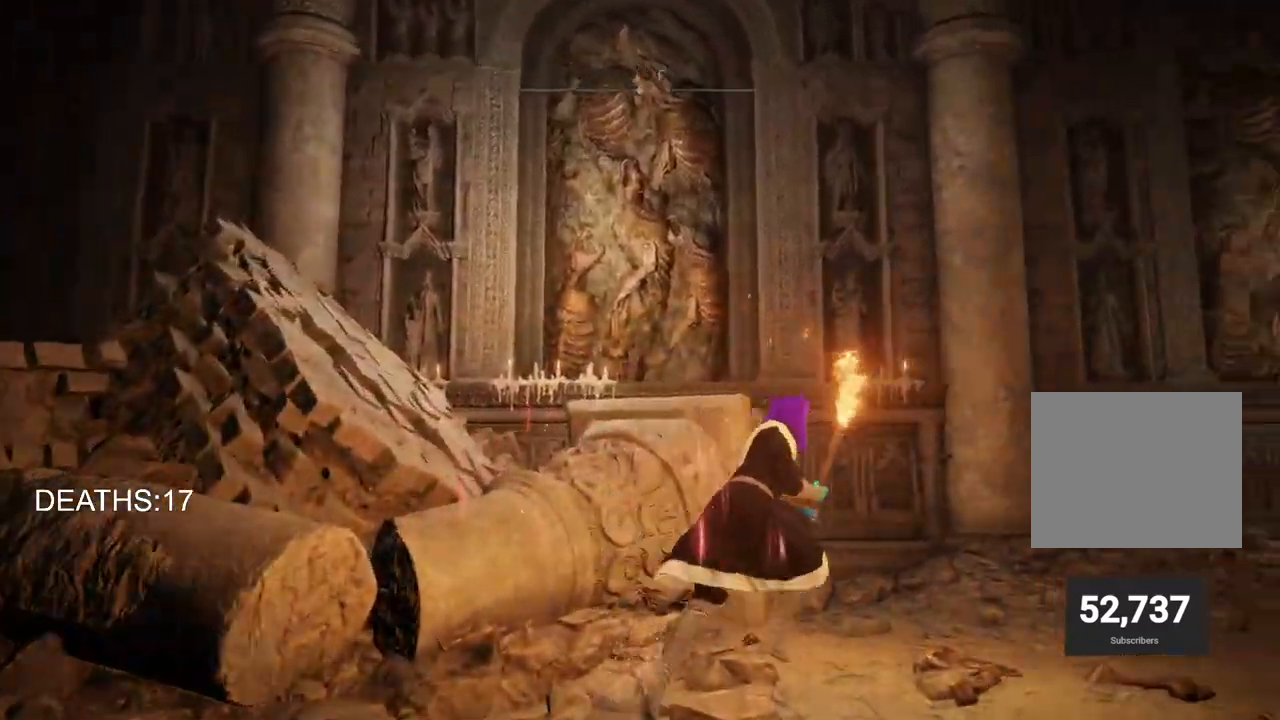
{"buttons": ["CIRCLE"], "left_stick": "up-right", "right_stick": "center", "events": [[200, "right_stick", "down-right"], [483, "right_stick", "center"]]}
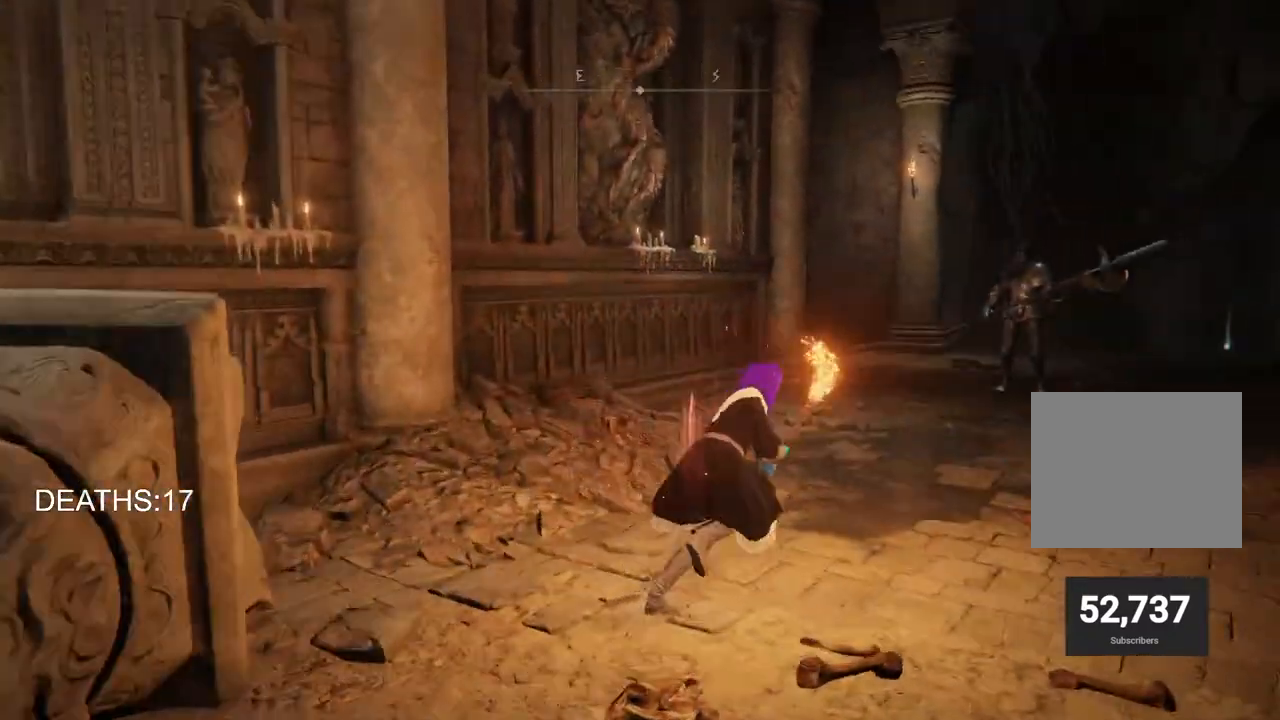
{"buttons": ["CIRCLE"], "left_stick": "up-right", "right_stick": "center", "events": []}
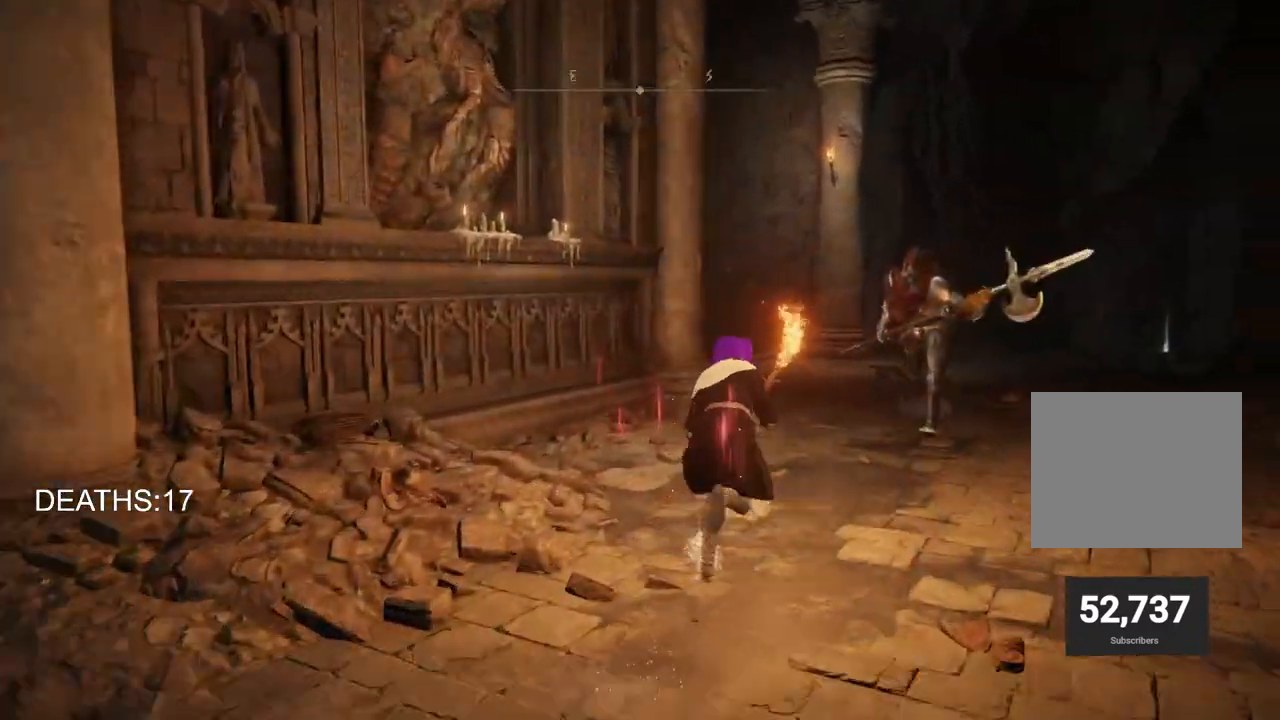
{"buttons": ["CIRCLE"], "left_stick": "up-right", "right_stick": "center", "events": []}
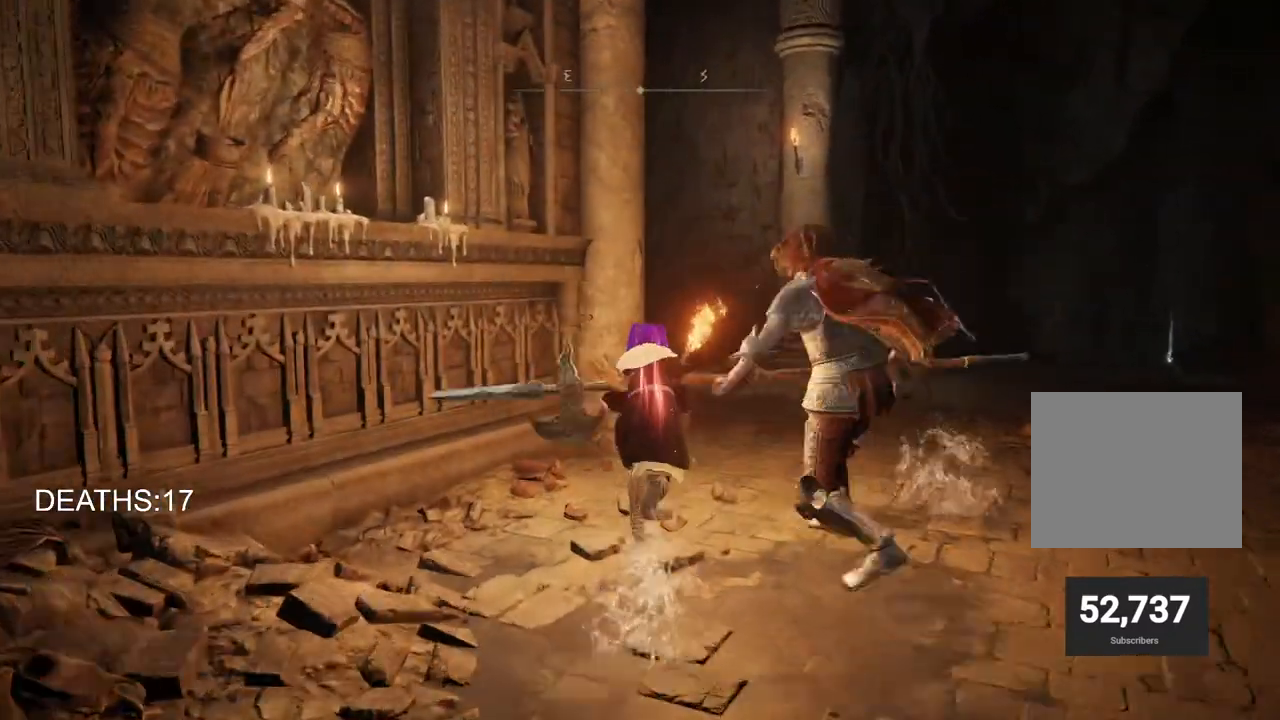
{"buttons": ["CIRCLE"], "left_stick": "right", "right_stick": "center", "events": [[200, "CIRCLE", "up"], [333, "CIRCLE", "down"], [467, "left_stick", "right"]]}
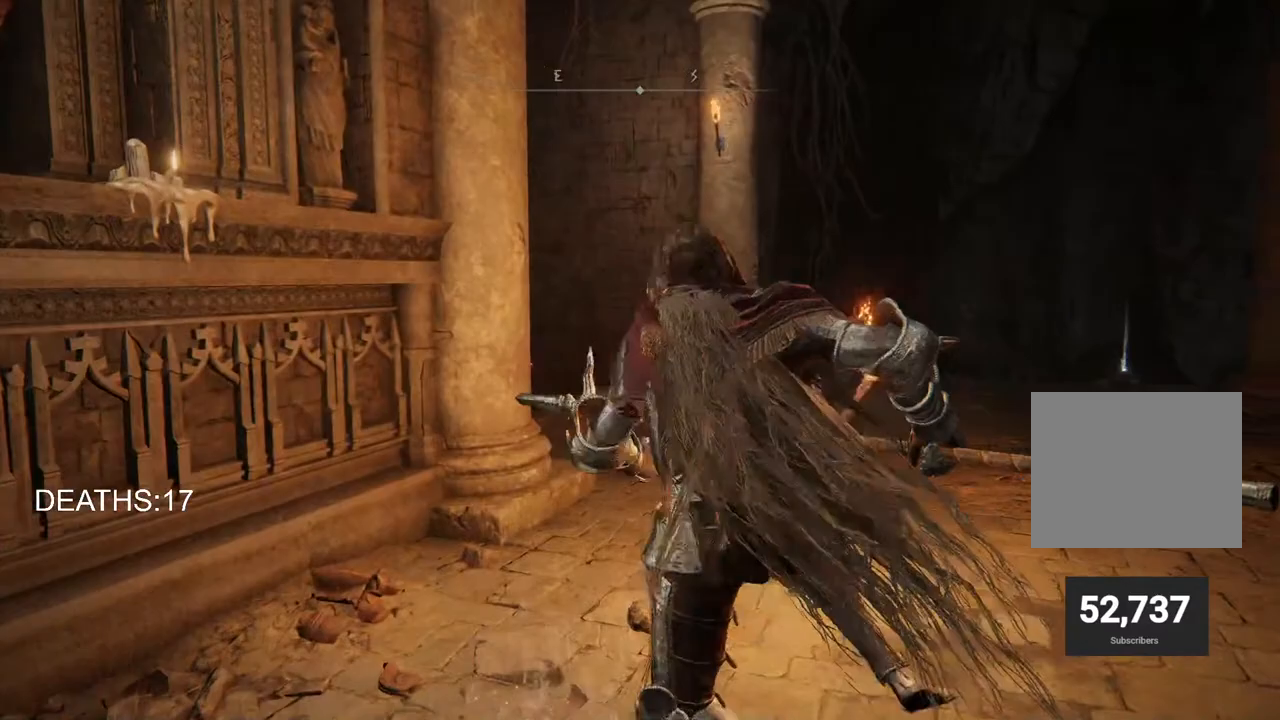
{"buttons": ["CIRCLE"], "left_stick": "down", "right_stick": "center", "events": [[17, "CIRCLE", "up"], [133, "left_stick", "down-right"], [317, "left_stick", "down"], [333, "CIRCLE", "down"]]}
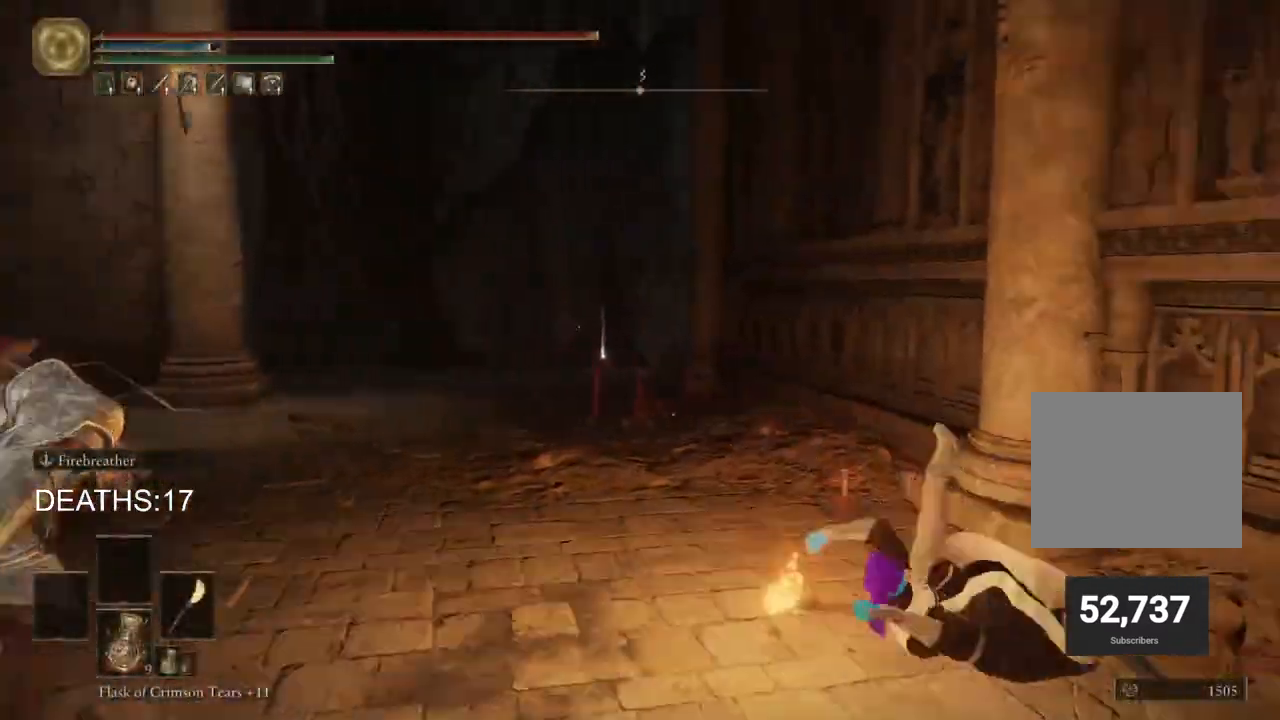
{"buttons": ["CIRCLE"], "left_stick": "down", "right_stick": "center", "events": []}
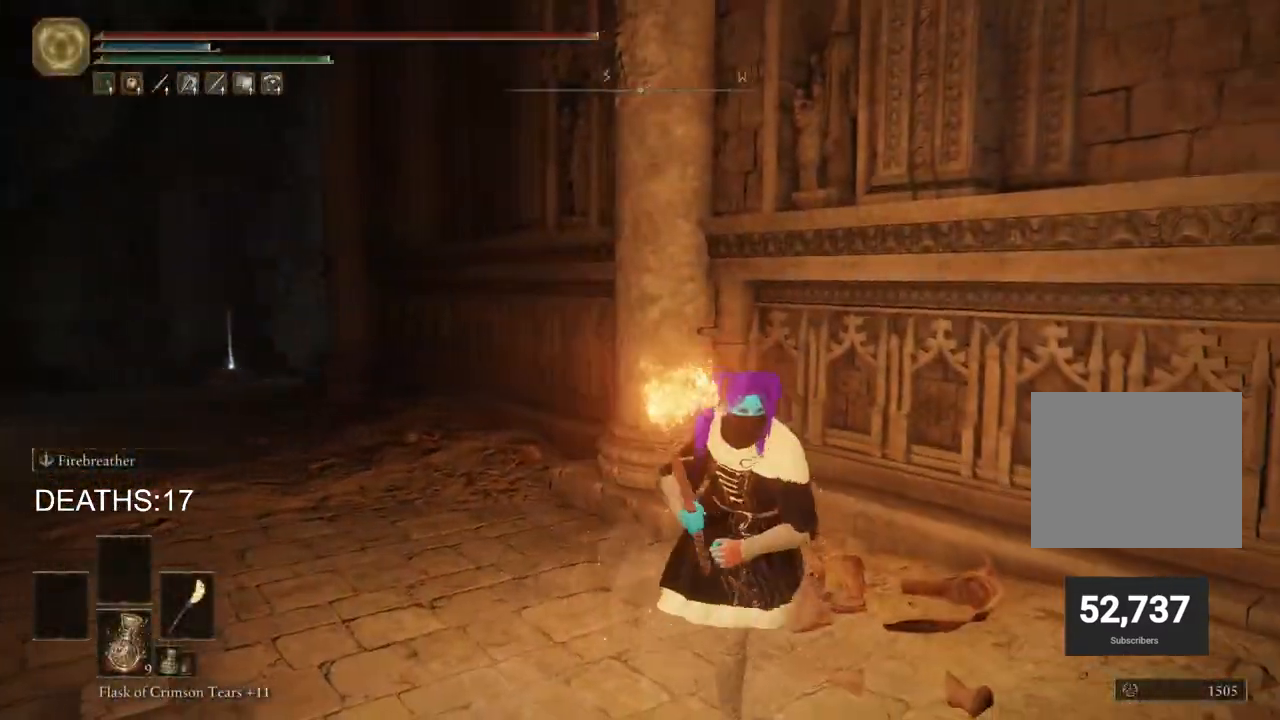
{"buttons": ["CIRCLE"], "left_stick": "right", "right_stick": "down-right", "events": [[67, "left_stick", "down-right"], [283, "right_stick", "down-right"], [433, "left_stick", "right"]]}
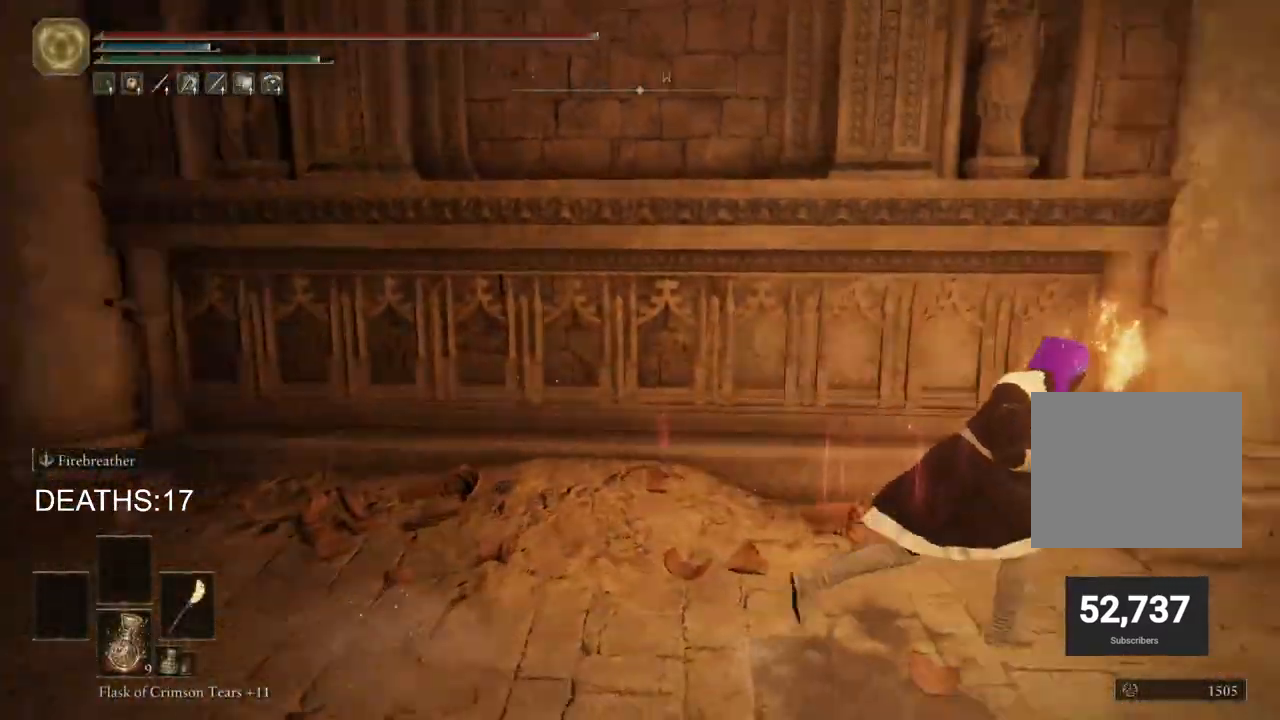
{"buttons": ["CIRCLE"], "left_stick": "up-right", "right_stick": "center", "events": [[100, "left_stick", "up-right"], [167, "right_stick", "center"]]}
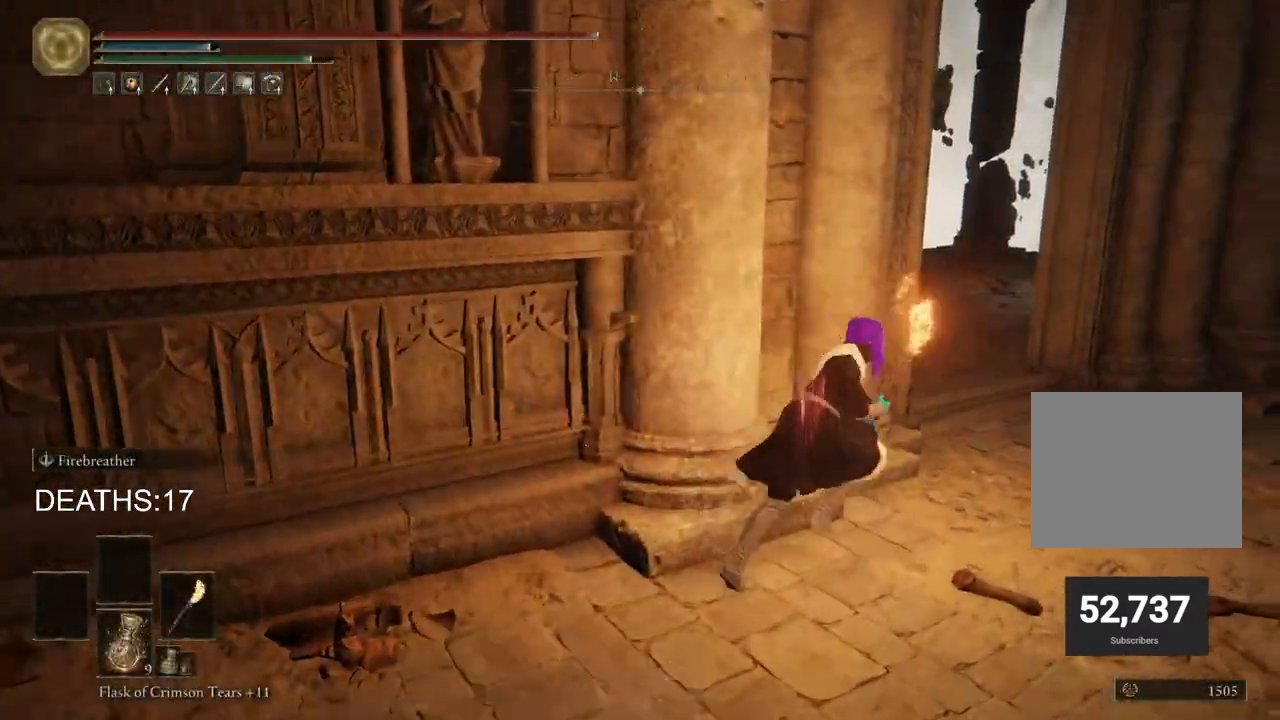
{"buttons": ["CIRCLE"], "left_stick": "up-right", "right_stick": "down-left", "events": [[350, "right_stick", "down-left"]]}
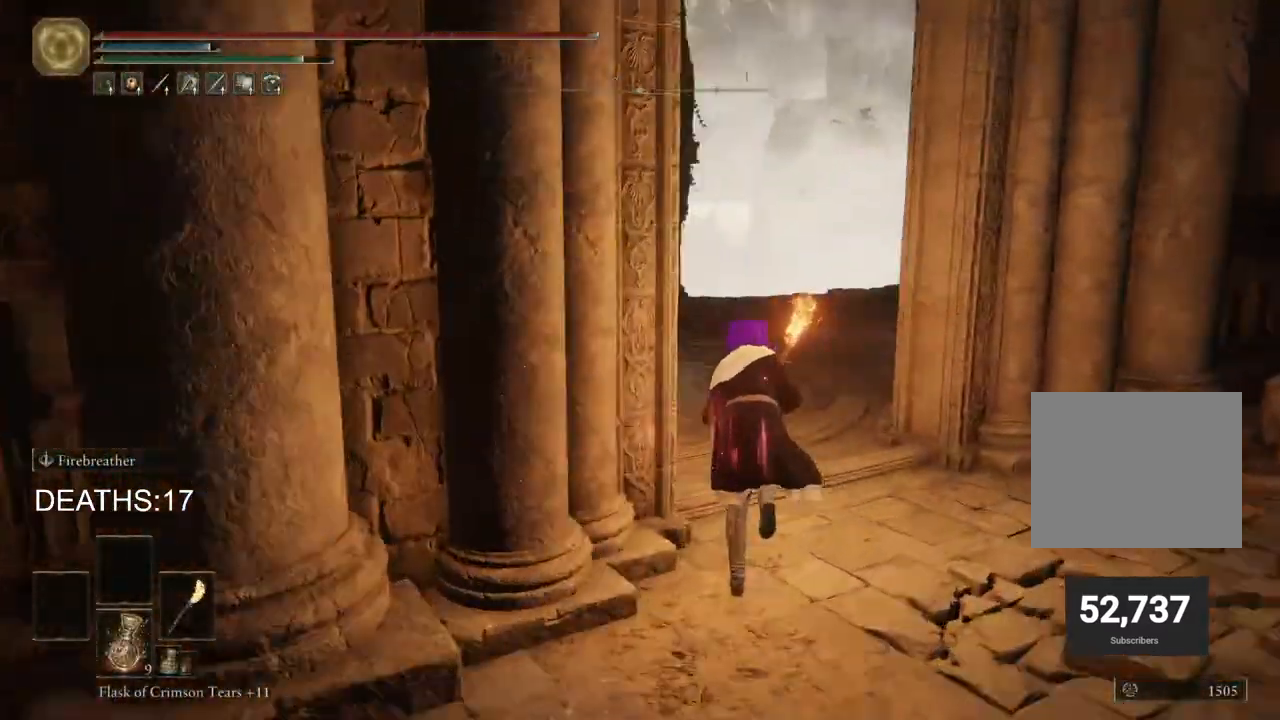
{"buttons": ["CIRCLE"], "left_stick": "up-right", "right_stick": "left", "events": [[300, "right_stick", "left"]]}
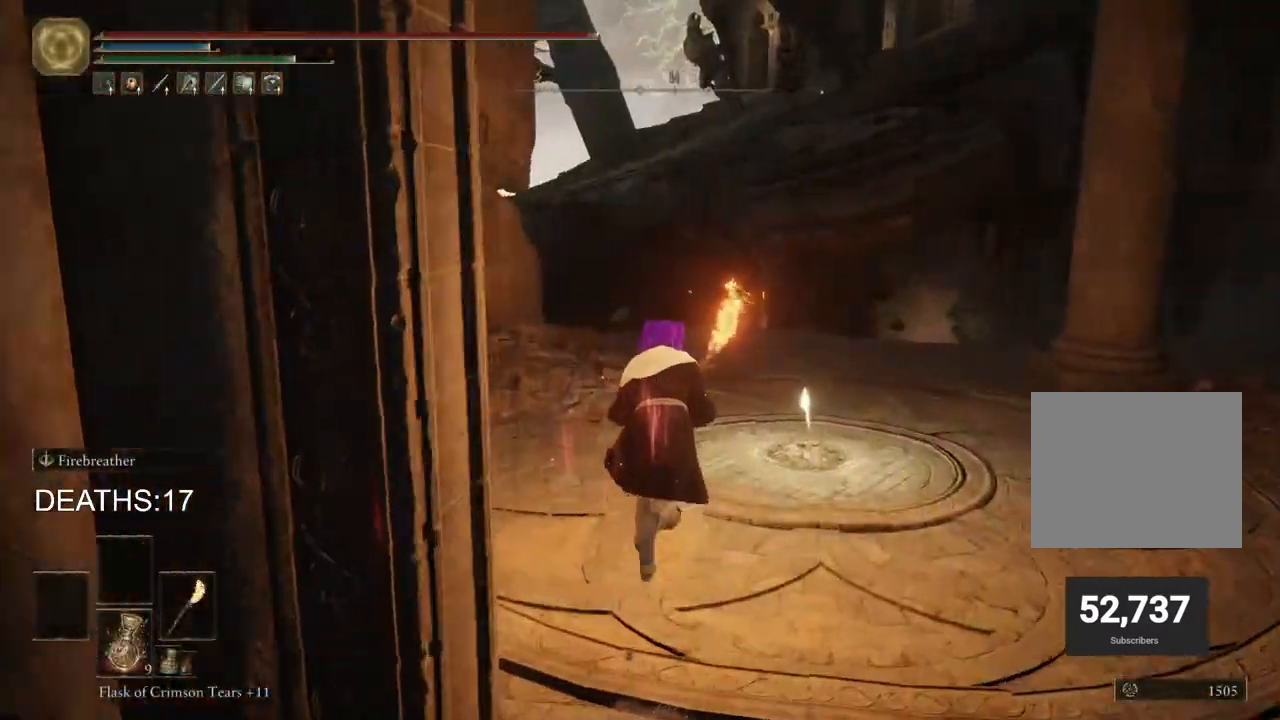
{"buttons": ["CIRCLE"], "left_stick": "up", "right_stick": "down", "events": [[167, "right_stick", "down"], [317, "left_stick", "up"]]}
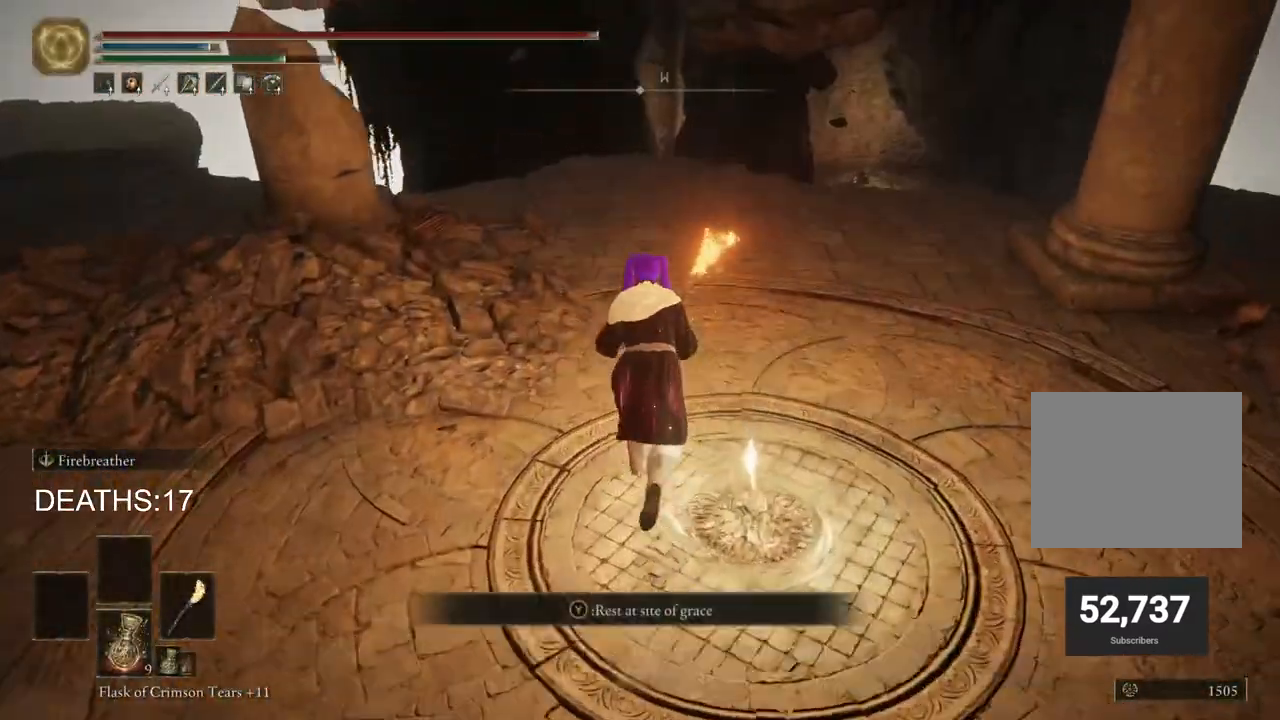
{"buttons": ["CIRCLE"], "left_stick": "up", "right_stick": "center", "events": [[250, "right_stick", "center"]]}
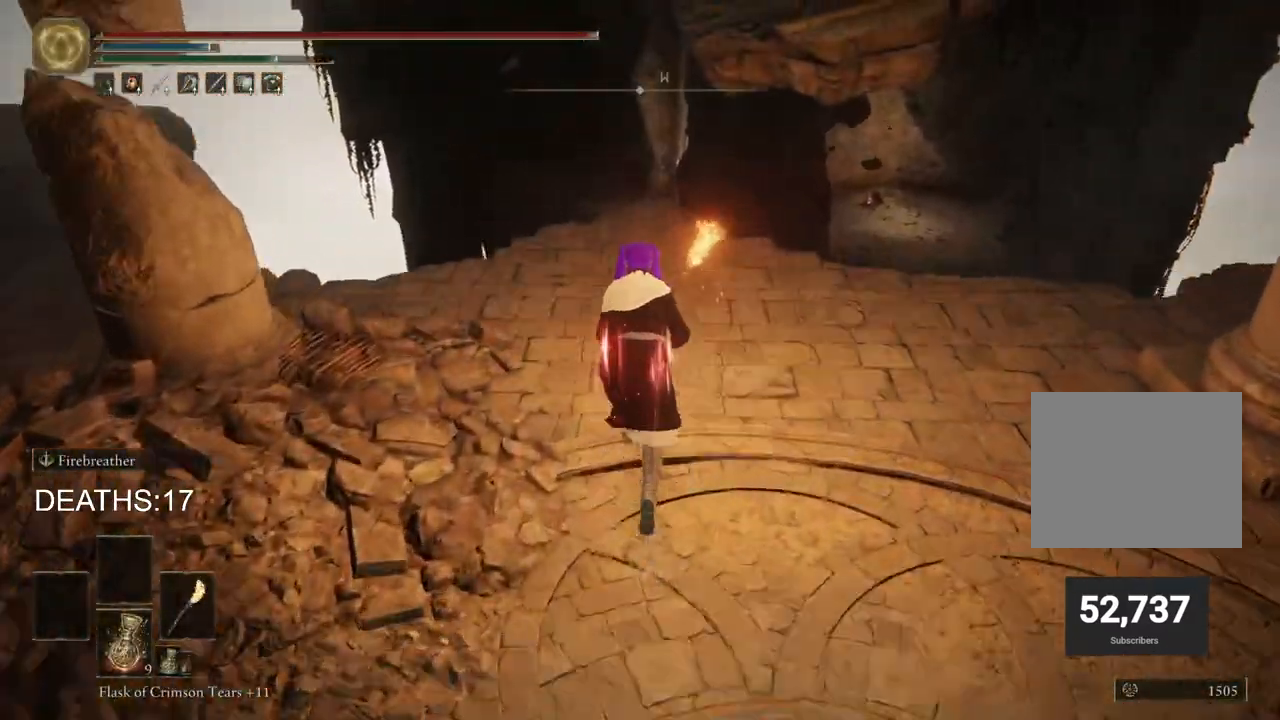
{"buttons": ["CIRCLE"], "left_stick": "up", "right_stick": "center", "events": []}
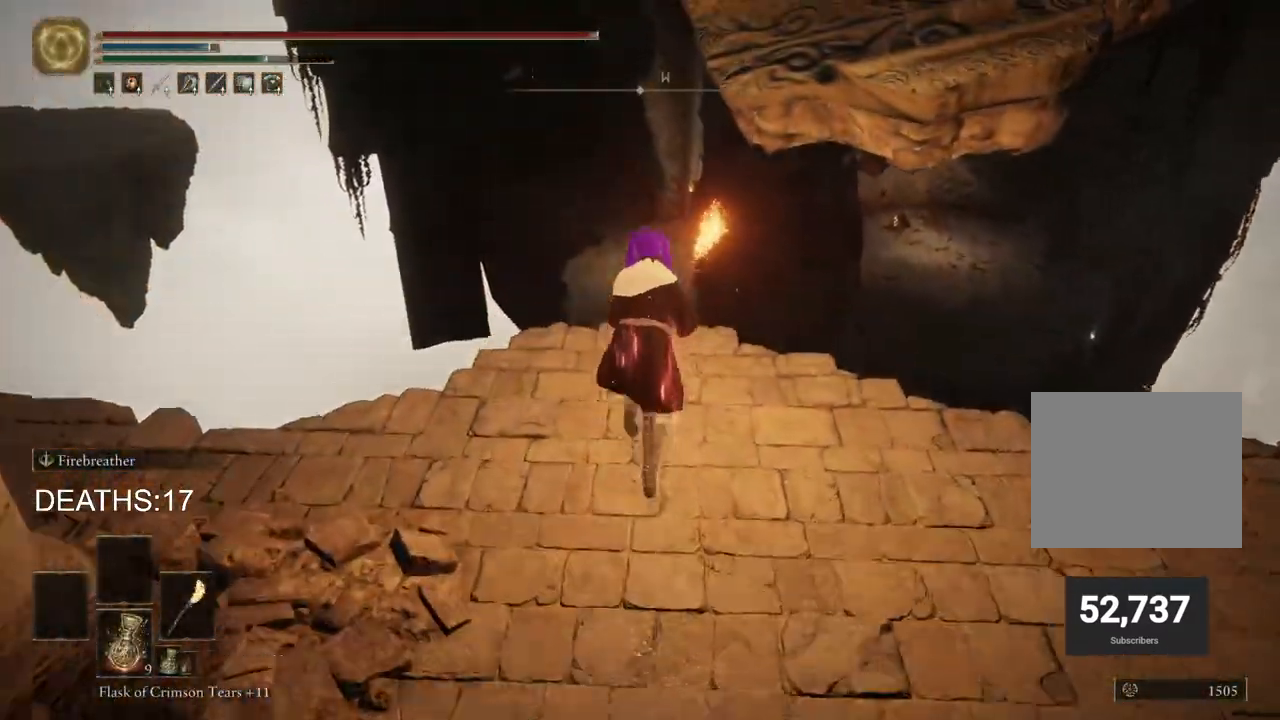
{"buttons": ["CIRCLE"], "left_stick": "up", "right_stick": "center", "events": [[133, "CROSS", "down"], [450, "CROSS", "up"]]}
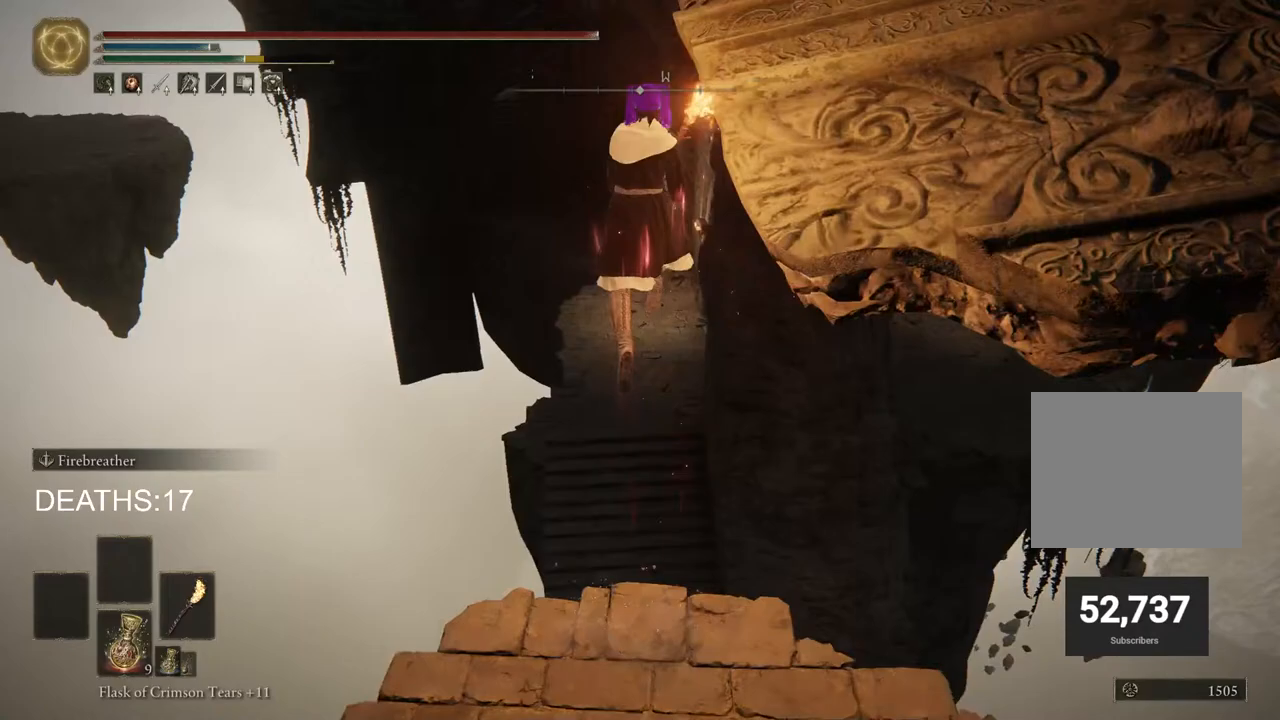
{"buttons": [], "left_stick": "up", "right_stick": "down-right", "events": [[17, "CIRCLE", "up"], [383, "right_stick", "down-right"]]}
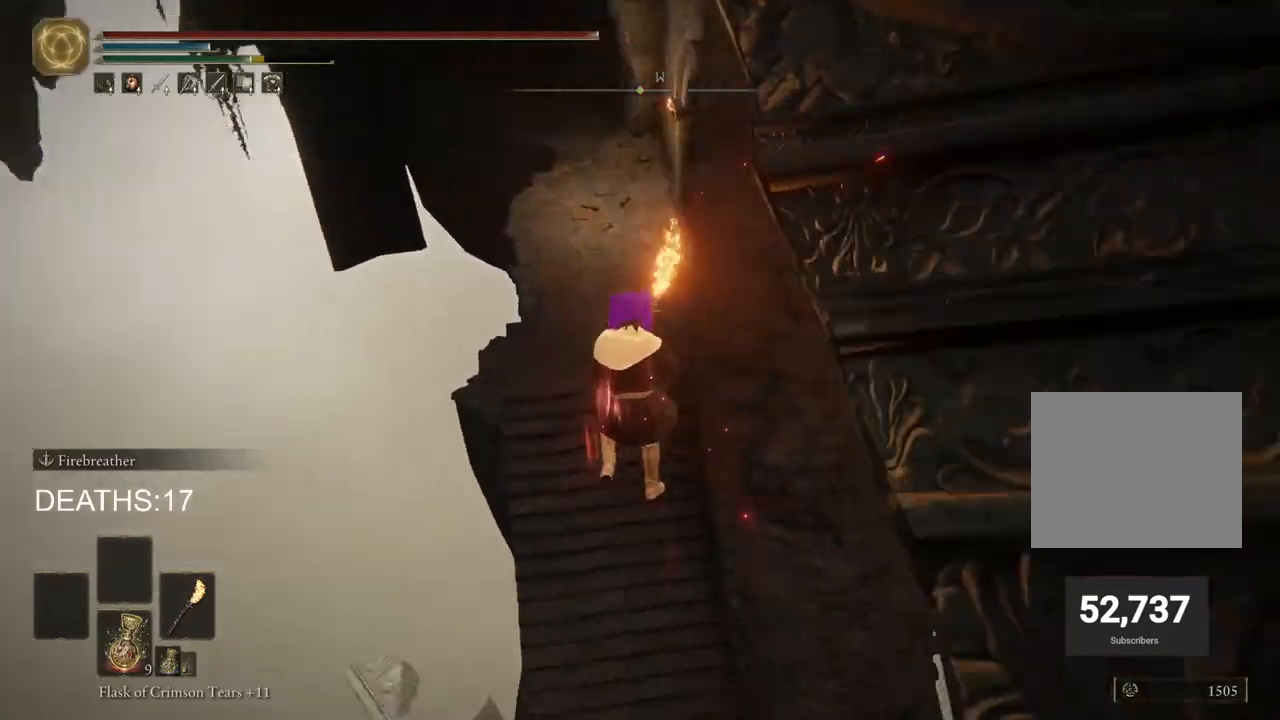
{"buttons": [], "left_stick": "up", "right_stick": "center", "events": [[317, "right_stick", "center"]]}